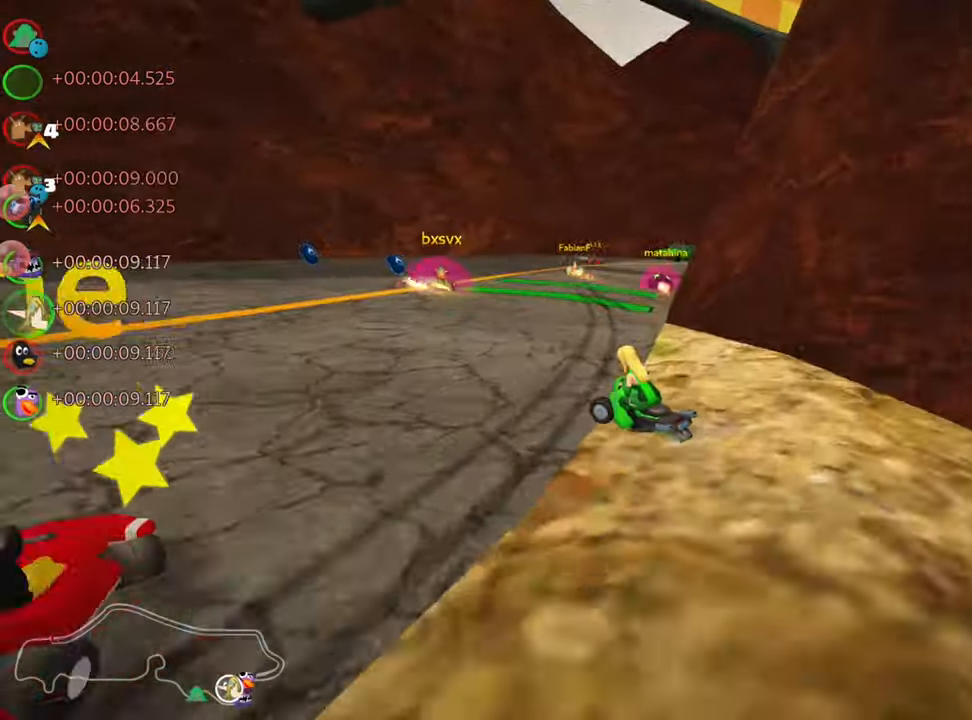
Gameplay with keyboard; each line is a JSON object with the keys held at the frame after it. "events" lists presses ("down") and releases ("up") of "down", "fire", "flag", "left", "look", "nitro", "right", "skid" and "up" between this image and that frame as [ms after this image, input, new state], when the widget could be followed in between. No other keys are recorded. Mouse input is not recorded. Key names are as the overlay labels them; some are game actions (e.g. jump) rather than physical keys.
{"keys": ["right", "skid", "up"], "events": [[33, "right", "down"], [66, "skid", "down"]]}
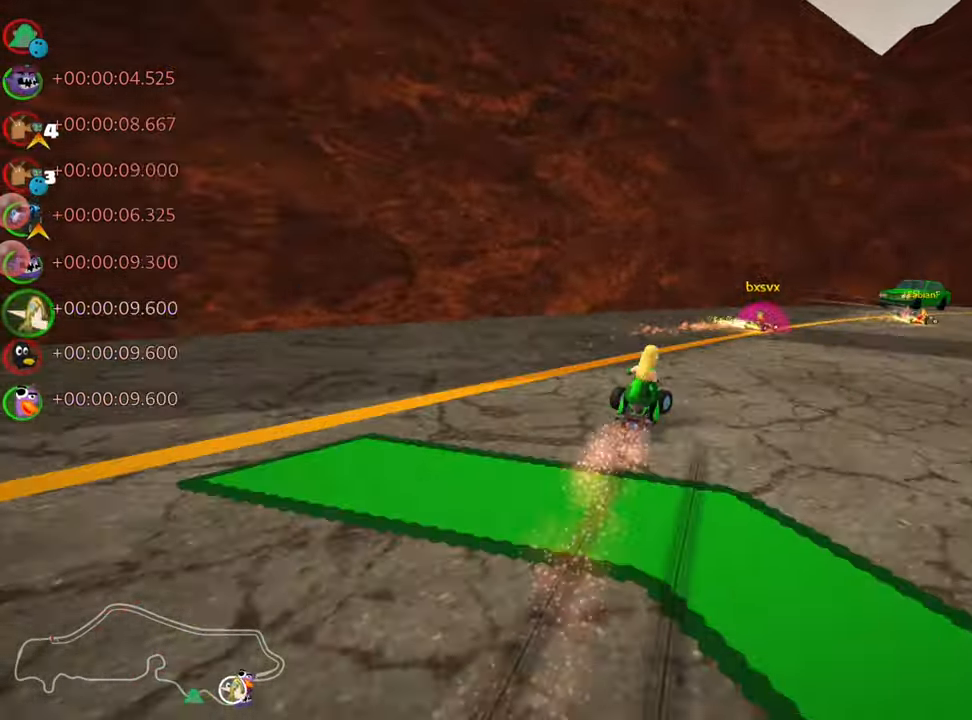
{"keys": ["left", "up"], "events": [[166, "skid", "up"], [416, "right", "up"], [466, "left", "down"]]}
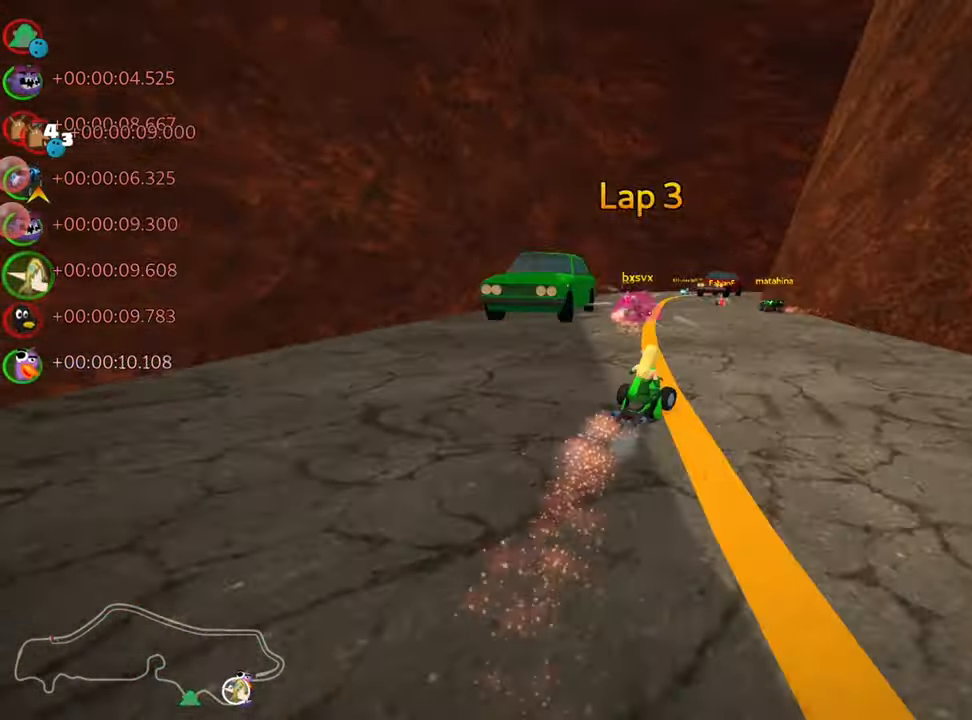
{"keys": ["right", "skid", "up"], "events": [[400, "left", "up"], [450, "right", "down"], [450, "skid", "down"]]}
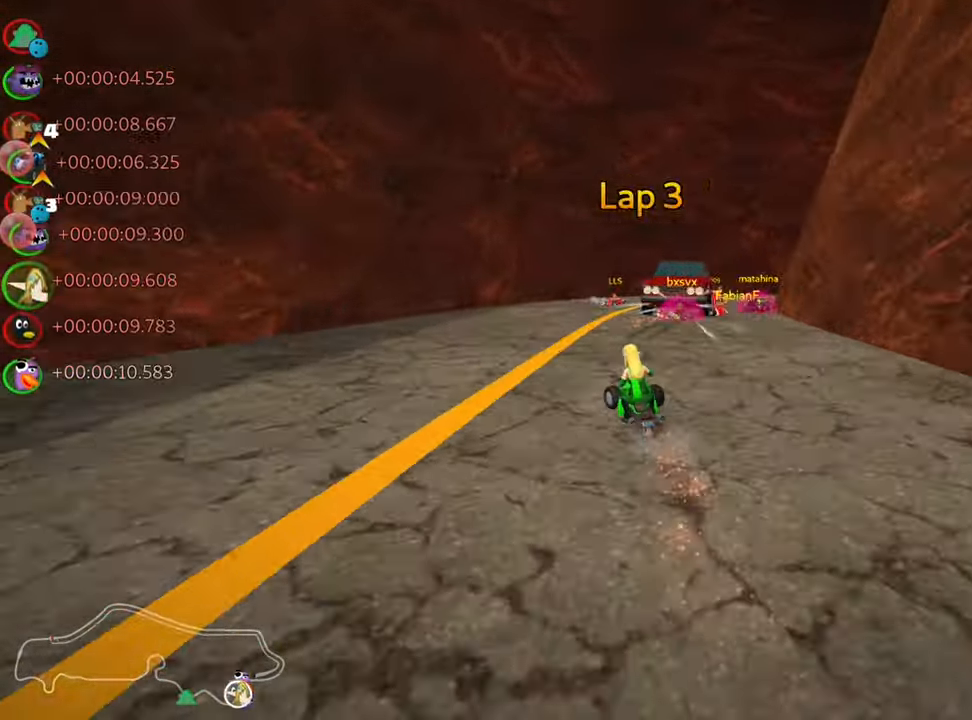
{"keys": ["right", "skid", "up"], "events": [[200, "right", "up"], [350, "right", "down"]]}
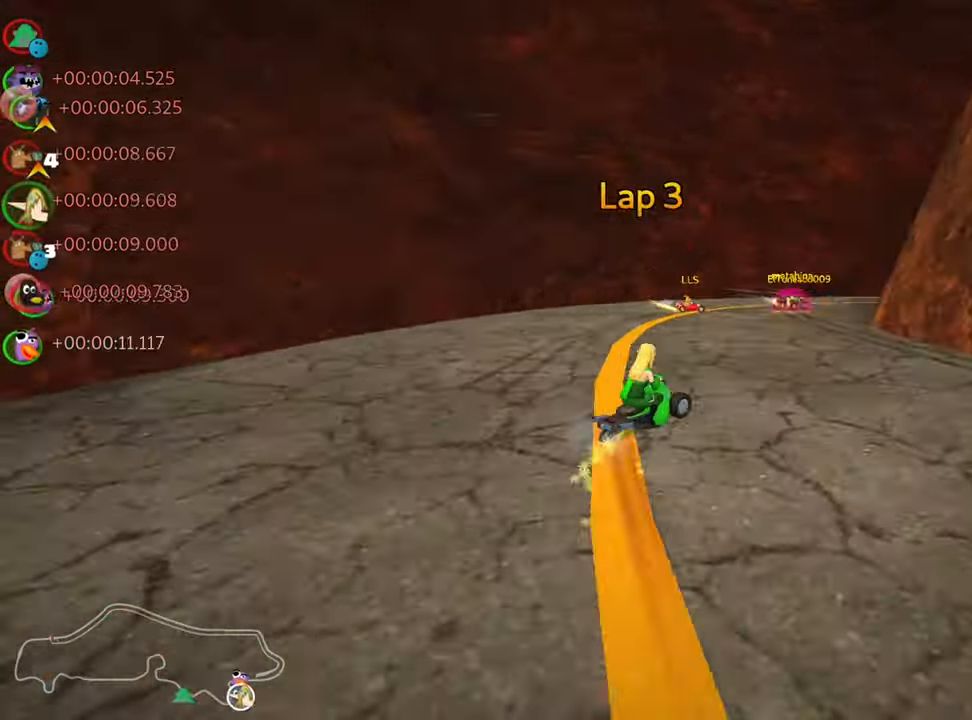
{"keys": ["right", "skid", "up"], "events": [[83, "left", "down"], [83, "right", "up"], [283, "left", "up"], [283, "right", "down"], [383, "right", "up"], [500, "right", "down"]]}
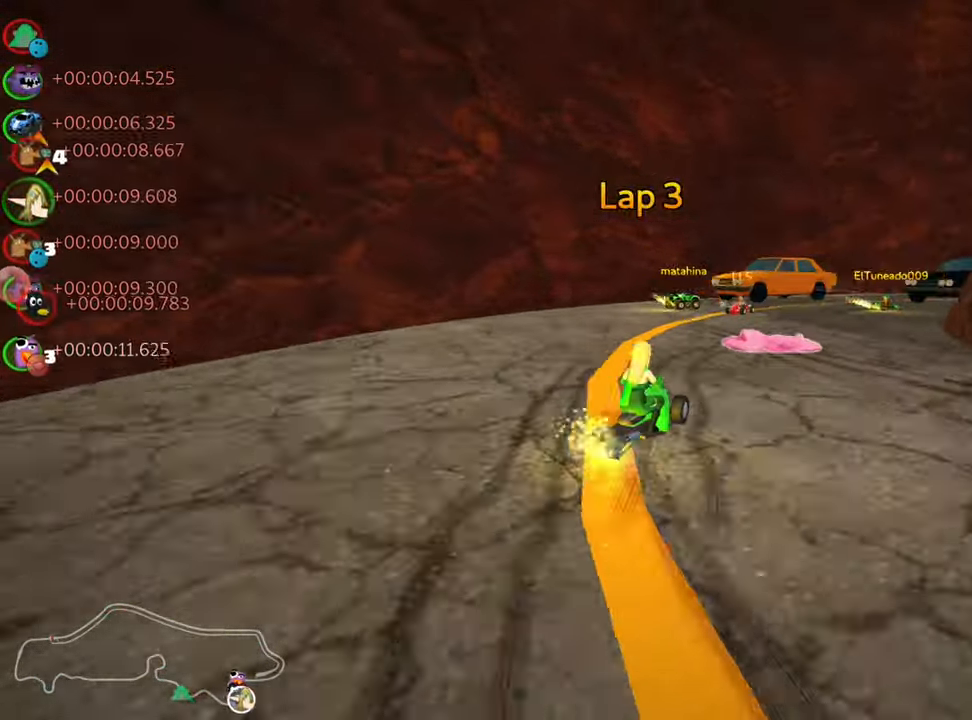
{"keys": ["left", "up"], "events": [[200, "skid", "up"], [433, "right", "up"], [483, "left", "down"]]}
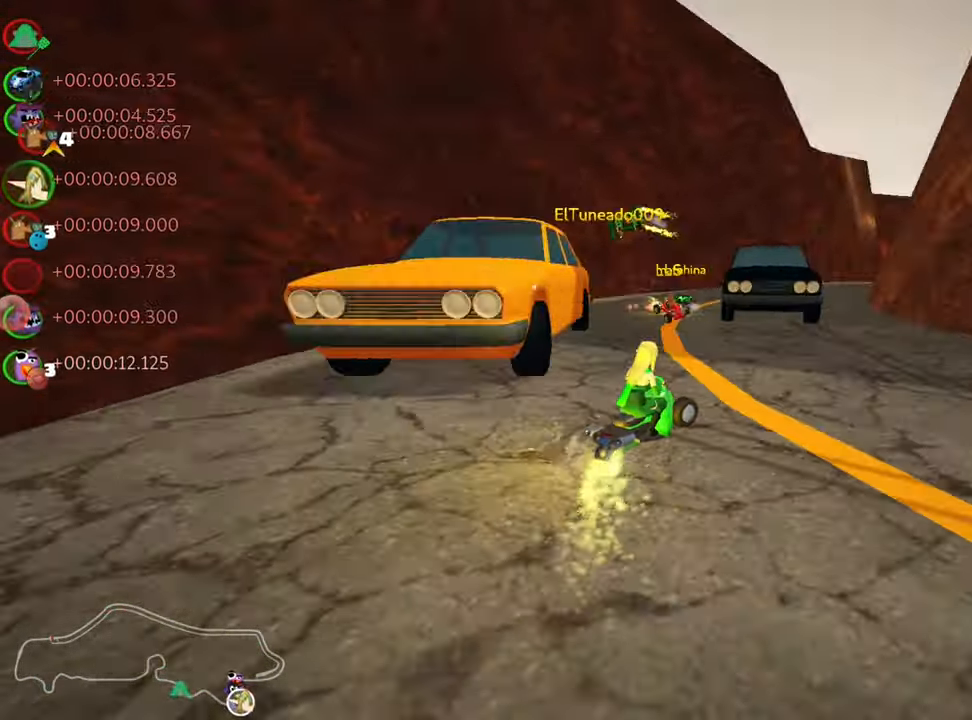
{"keys": ["up"], "events": [[350, "left", "up"]]}
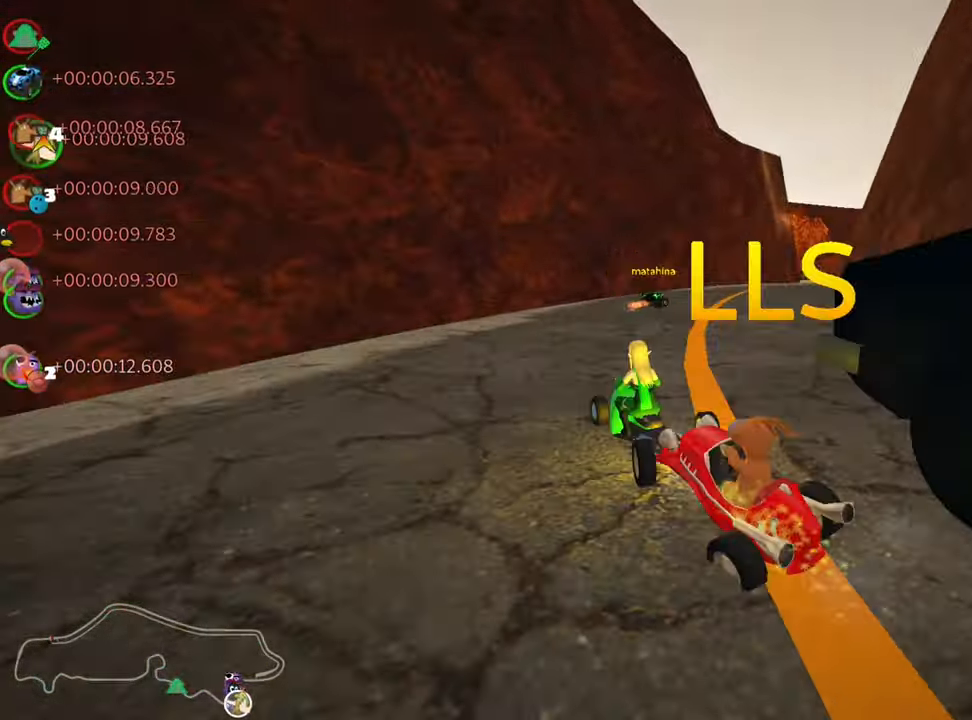
{"keys": ["right", "up"], "events": [[200, "skid", "down"], [216, "right", "down"], [450, "skid", "up"]]}
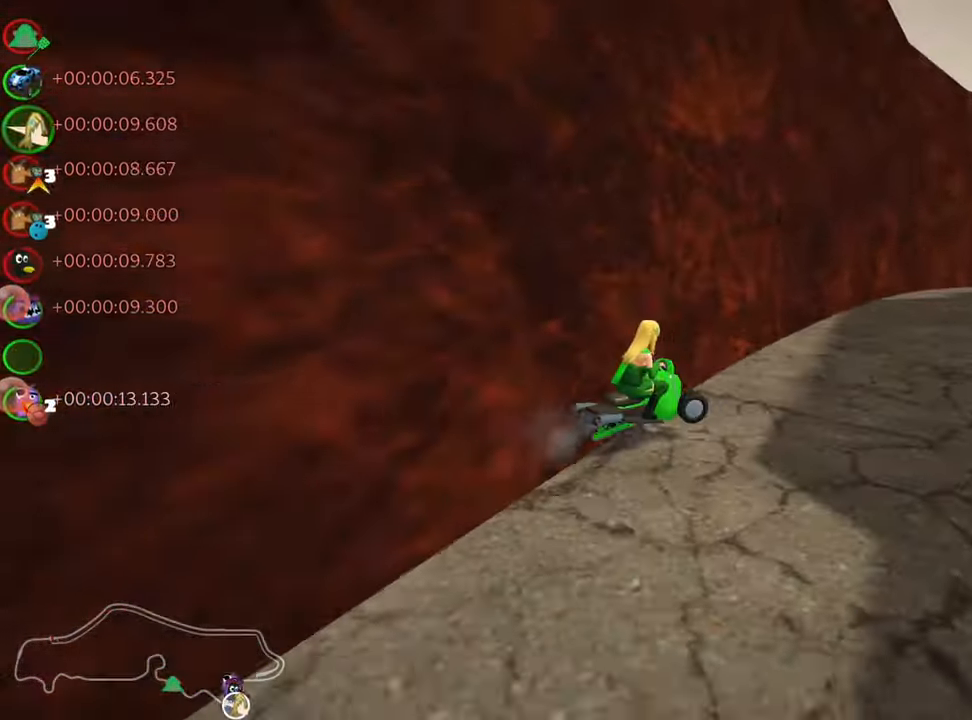
{"keys": ["left", "nitro", "skid", "up"], "events": [[216, "right", "up"], [350, "left", "down"], [350, "skid", "down"], [483, "nitro", "down"]]}
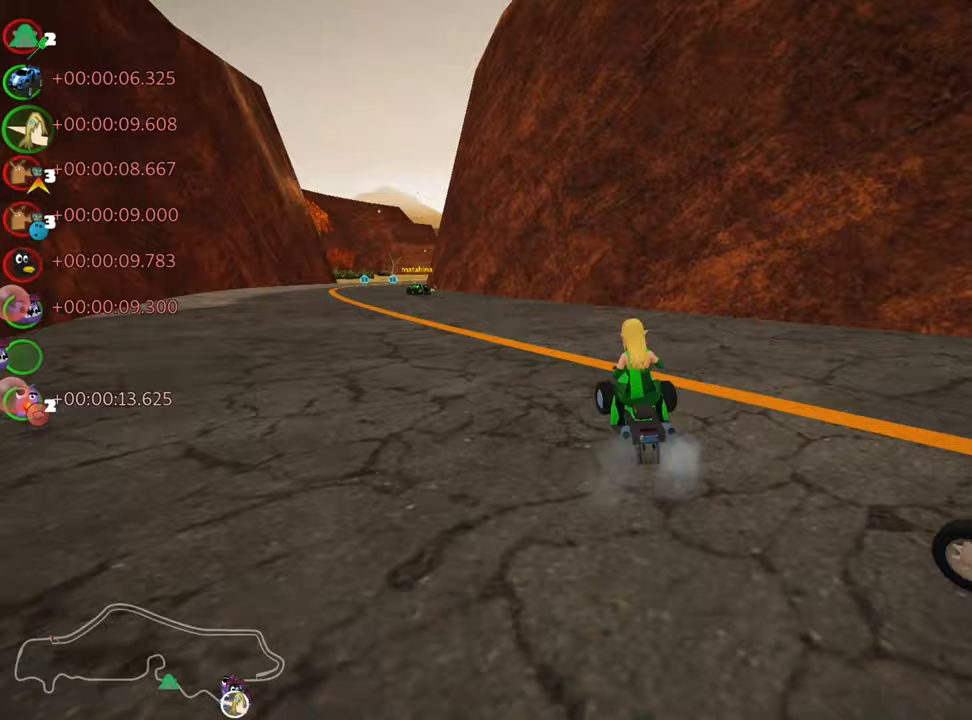
{"keys": ["right", "skid", "up"], "events": [[150, "nitro", "up"], [350, "right", "down"], [383, "left", "up"]]}
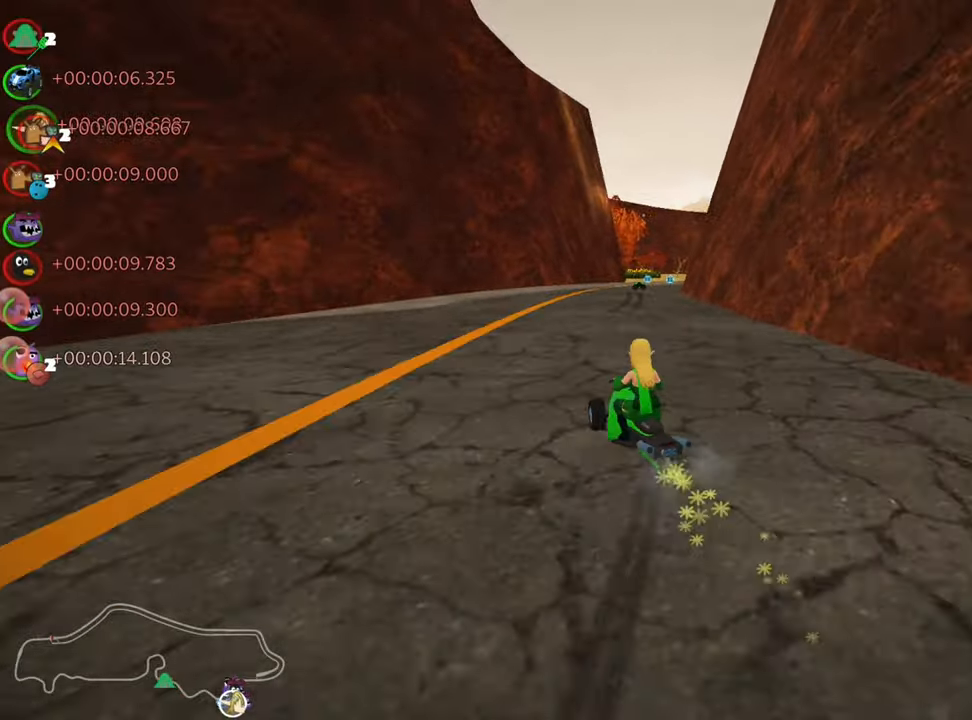
{"keys": ["nitro", "right", "up"], "events": [[417, "nitro", "down"], [500, "skid", "up"]]}
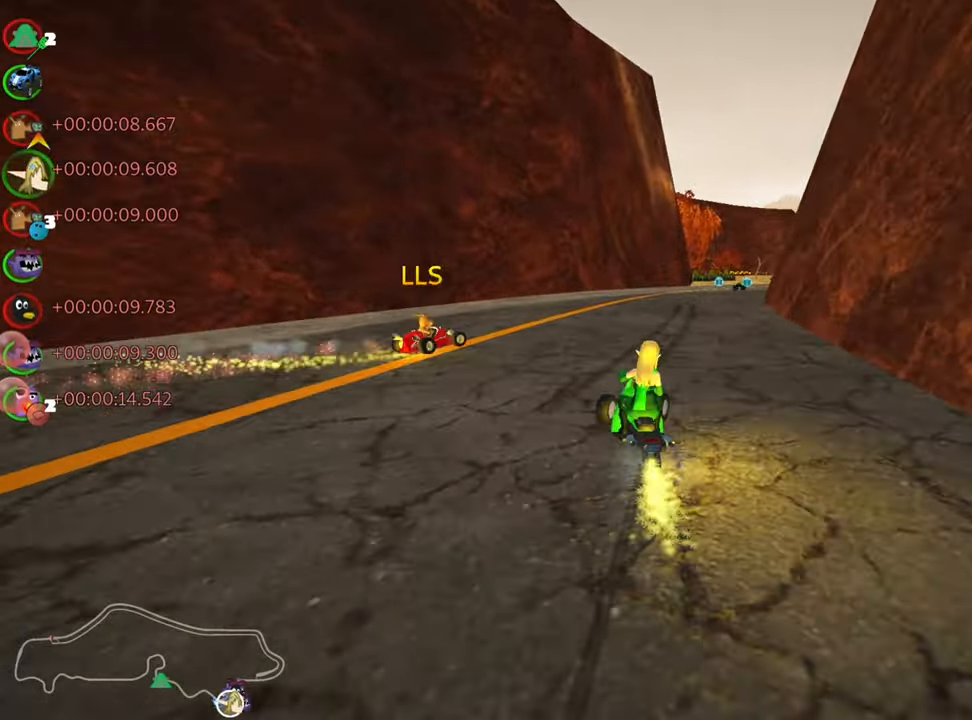
{"keys": ["up"], "events": [[167, "nitro", "up"], [183, "right", "up"]]}
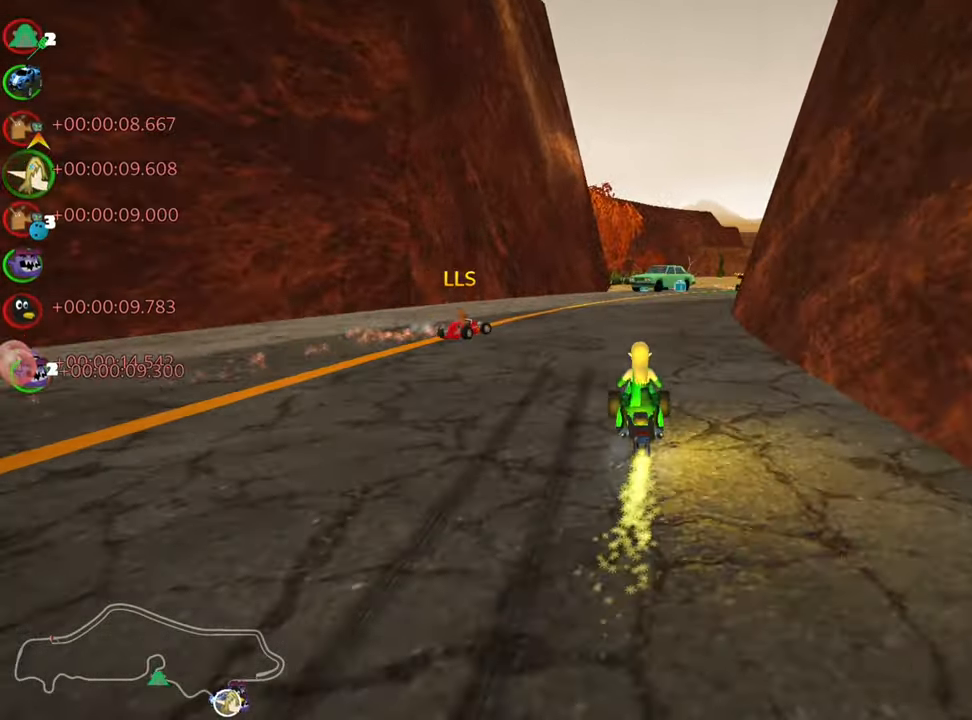
{"keys": ["up"], "events": [[100, "right", "down"], [333, "right", "up"]]}
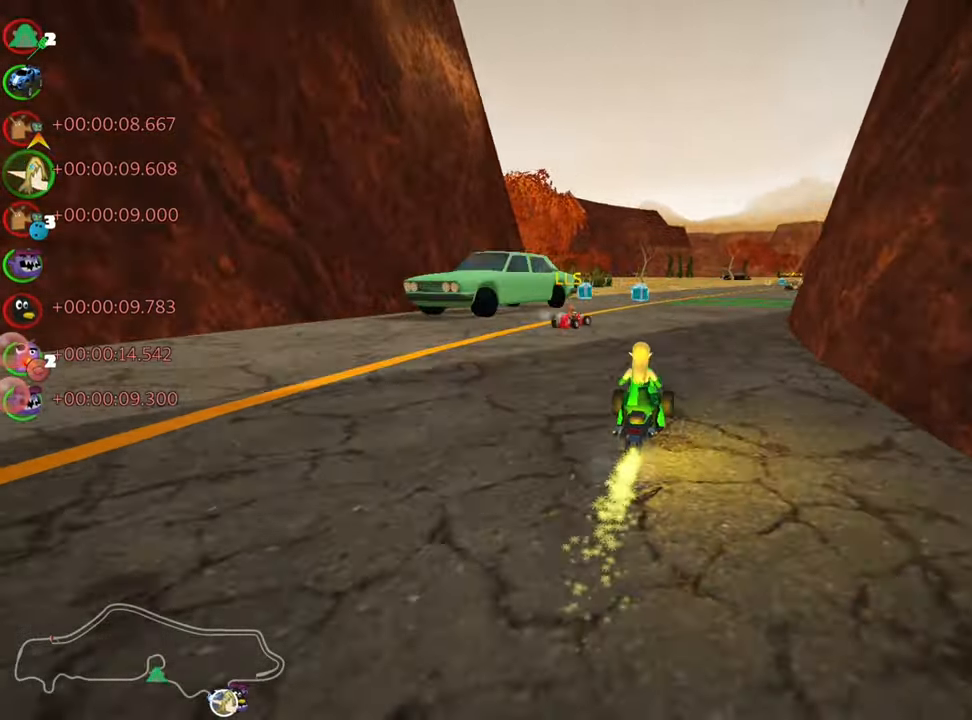
{"keys": ["right", "skid", "up"], "events": [[100, "left", "down"], [333, "left", "up"], [400, "right", "down"], [400, "skid", "down"]]}
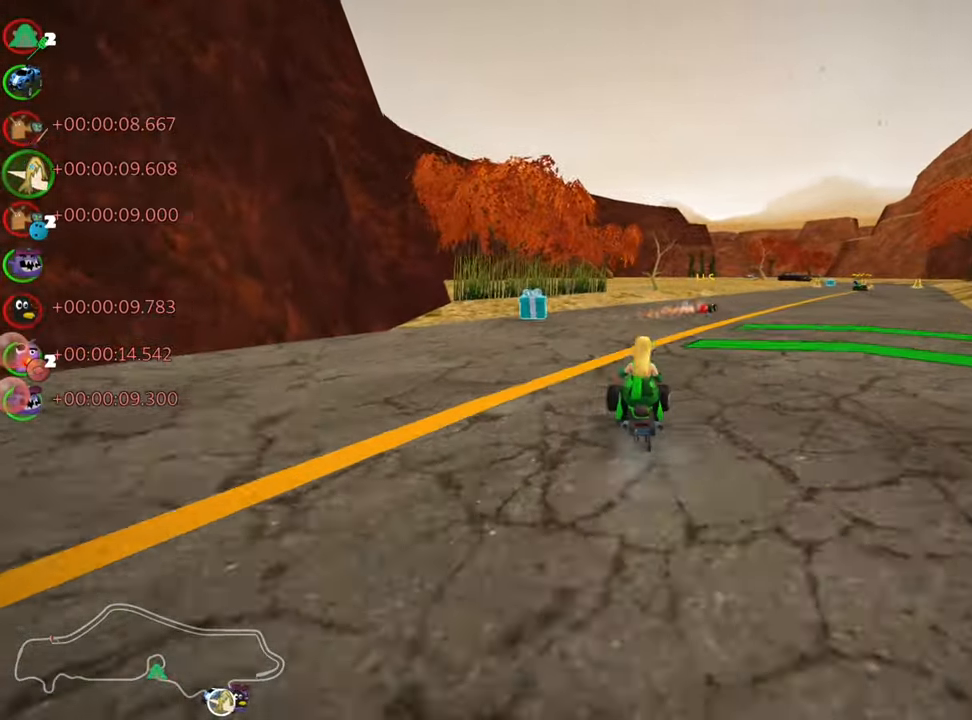
{"keys": ["left", "skid", "up"], "events": [[300, "left", "down"], [333, "right", "up"]]}
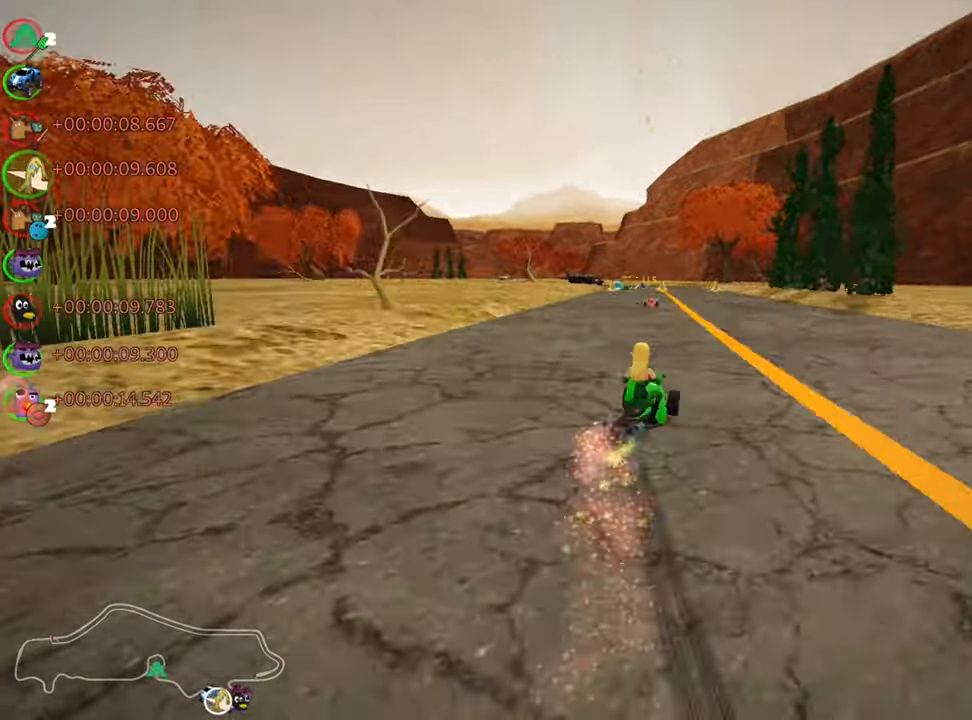
{"keys": ["left", "skid", "up"], "events": []}
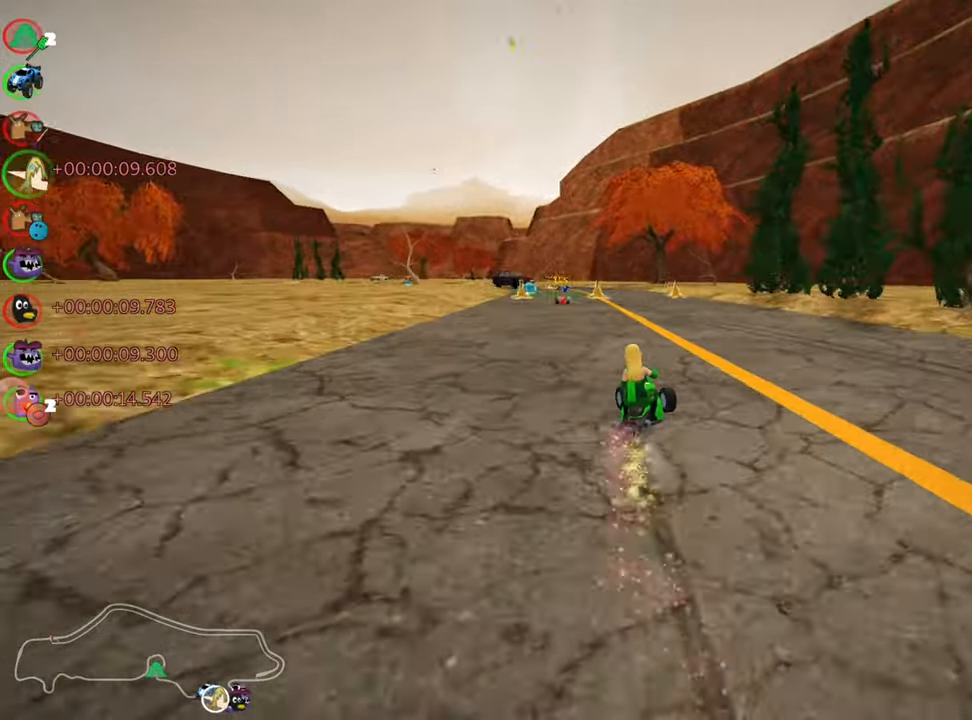
{"keys": ["up"], "events": [[50, "nitro", "down"], [67, "skid", "up"], [233, "nitro", "up"], [283, "left", "up"]]}
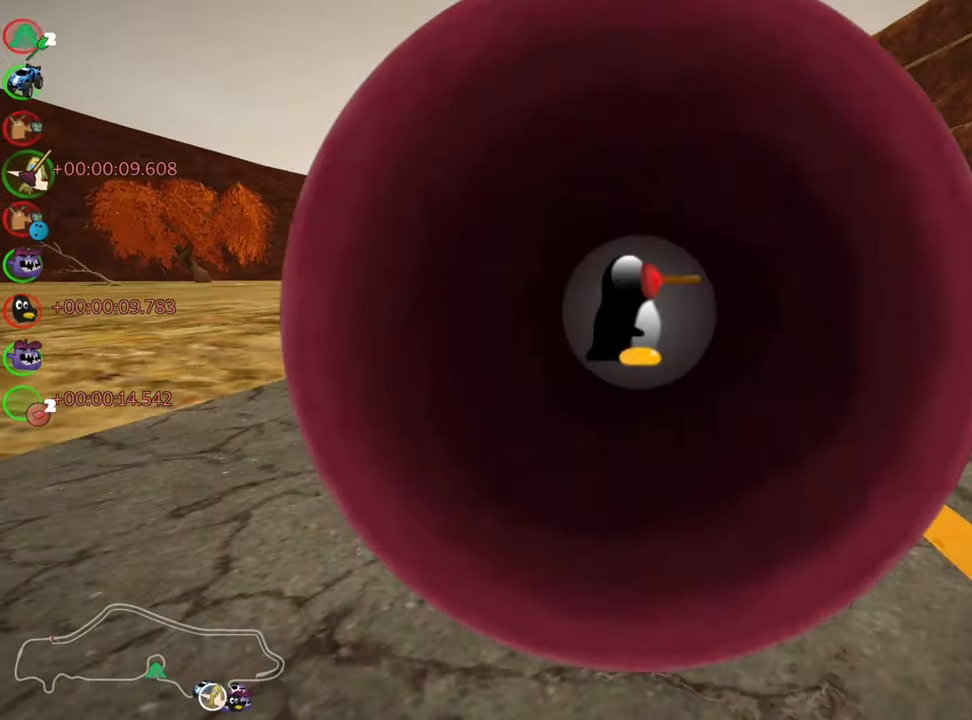
{"keys": ["left", "skid", "up"], "events": [[33, "right", "down"], [417, "right", "up"], [467, "skid", "down"], [483, "left", "down"]]}
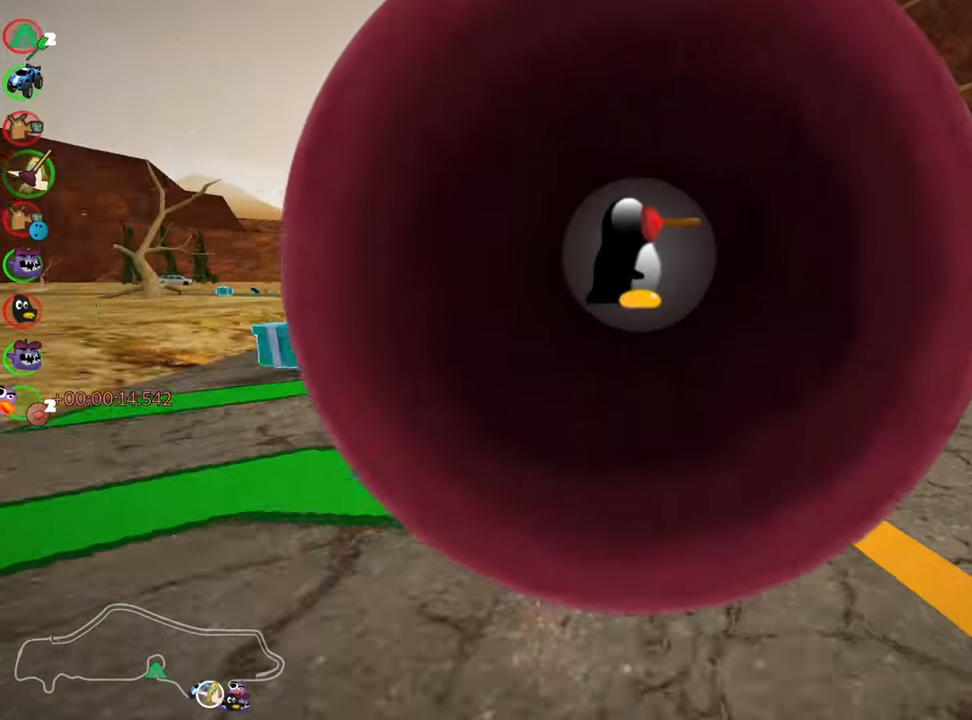
{"keys": ["skid", "up"], "events": [[283, "left", "up"]]}
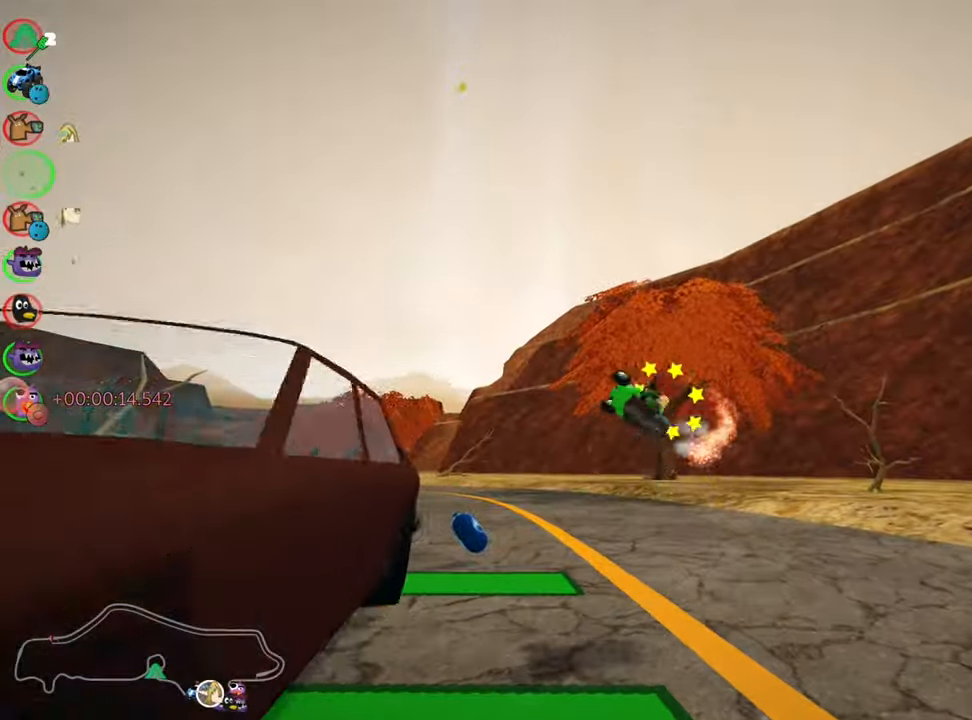
{"keys": ["up"], "events": [[17, "skid", "up"]]}
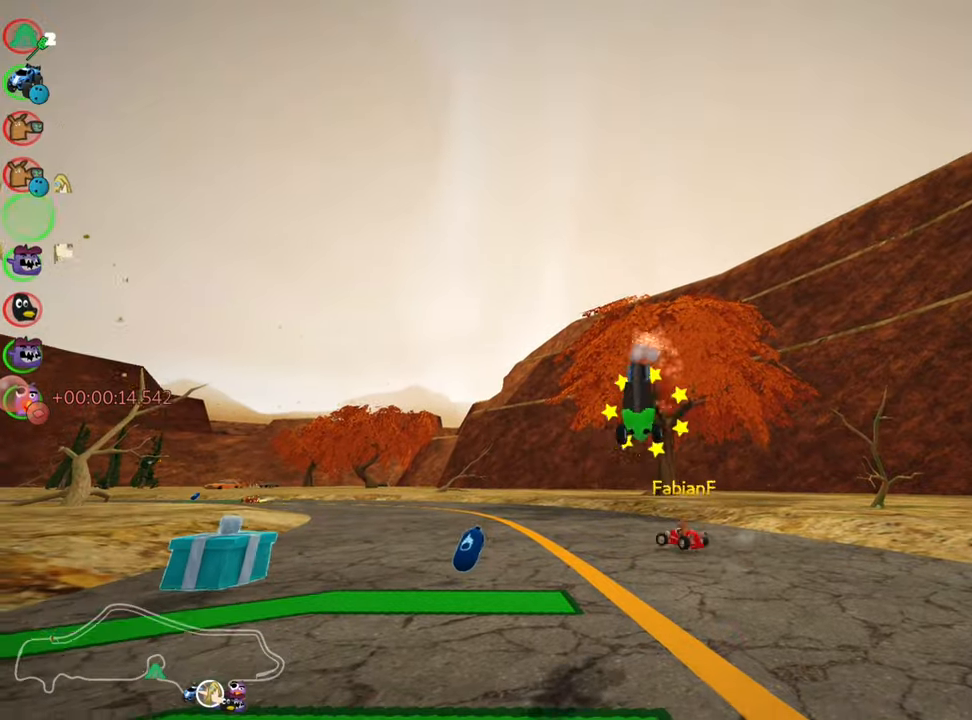
{"keys": ["down"], "events": [[217, "up", "up"], [350, "down", "down"]]}
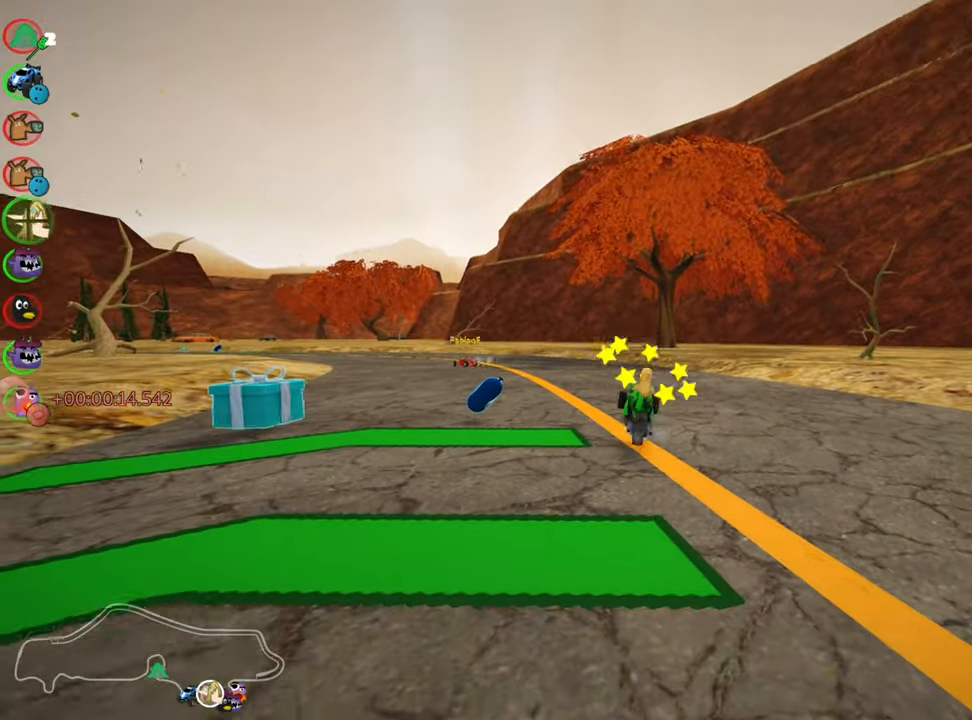
{"keys": ["left", "up"], "events": [[84, "right", "down"], [167, "right", "up"], [217, "down", "up"], [267, "left", "down"], [267, "up", "down"]]}
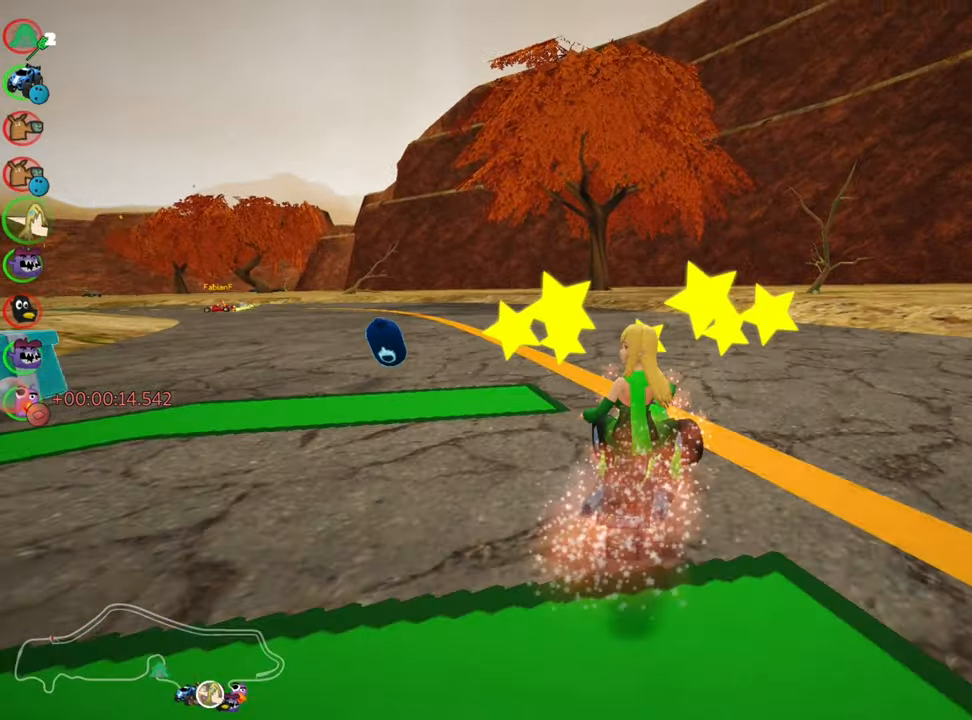
{"keys": ["left", "up"], "events": []}
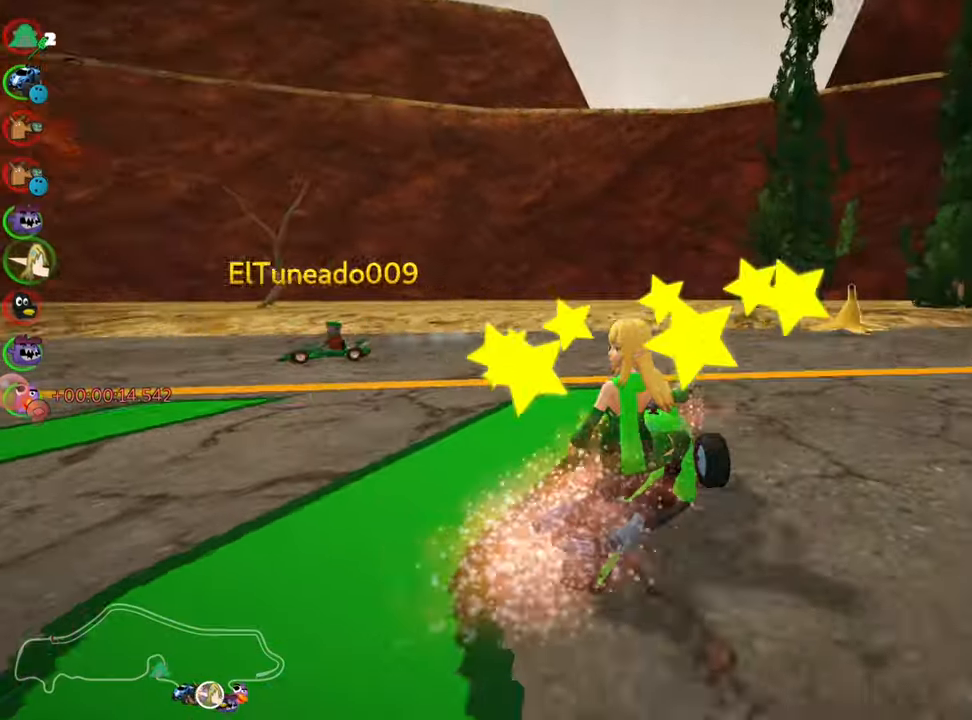
{"keys": [], "events": [[84, "up", "up"], [117, "left", "up"], [267, "flag", "down"], [417, "flag", "up"]]}
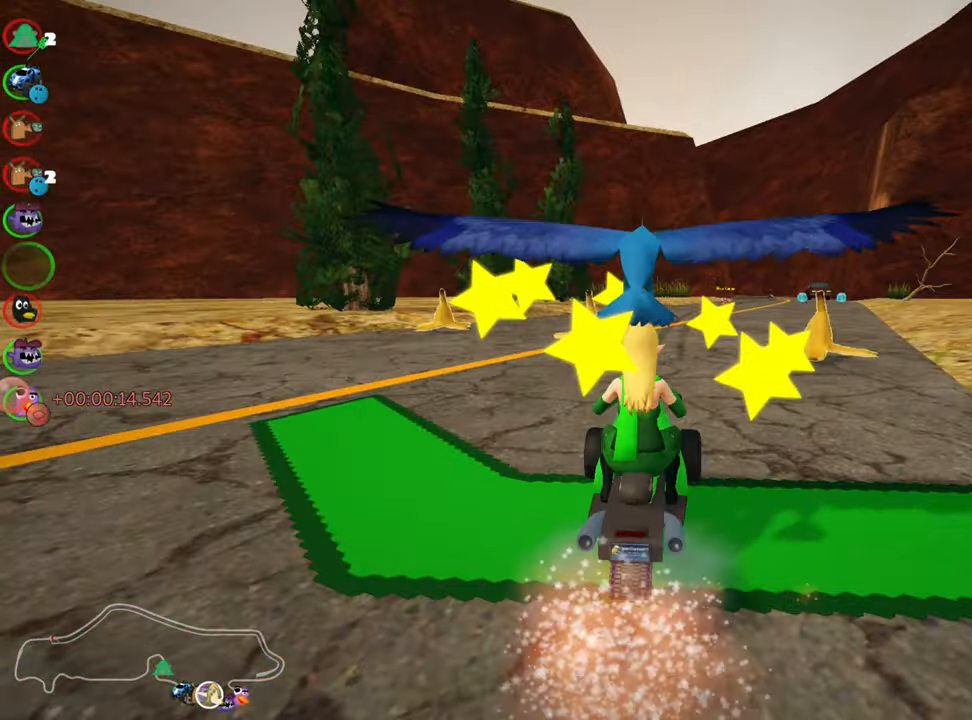
{"keys": ["up"], "events": [[100, "up", "down"]]}
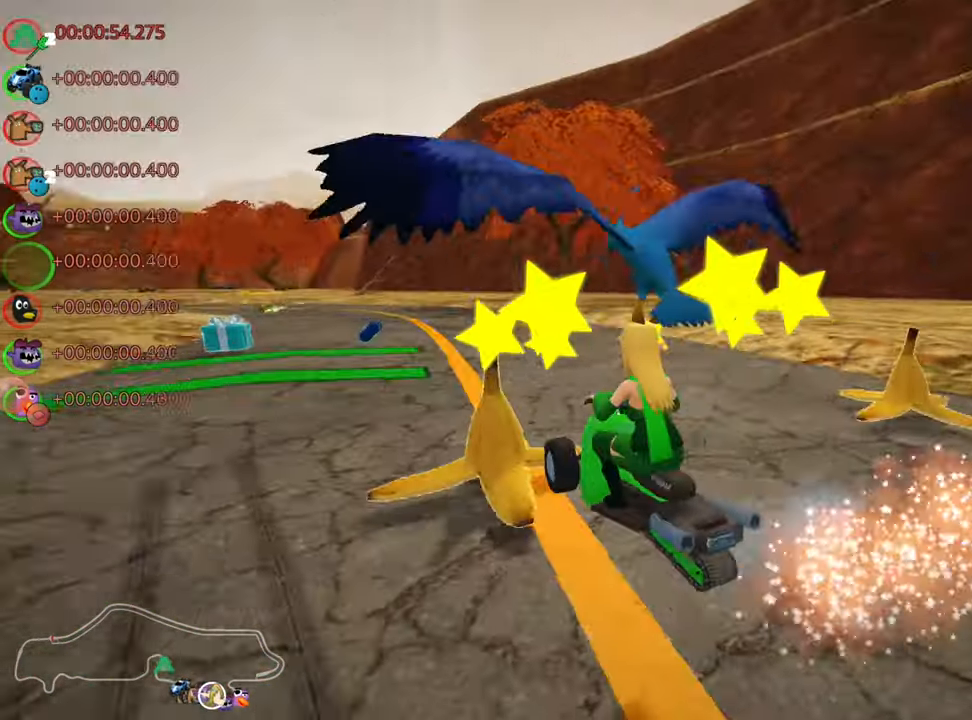
{"keys": ["right", "up"], "events": [[467, "right", "down"]]}
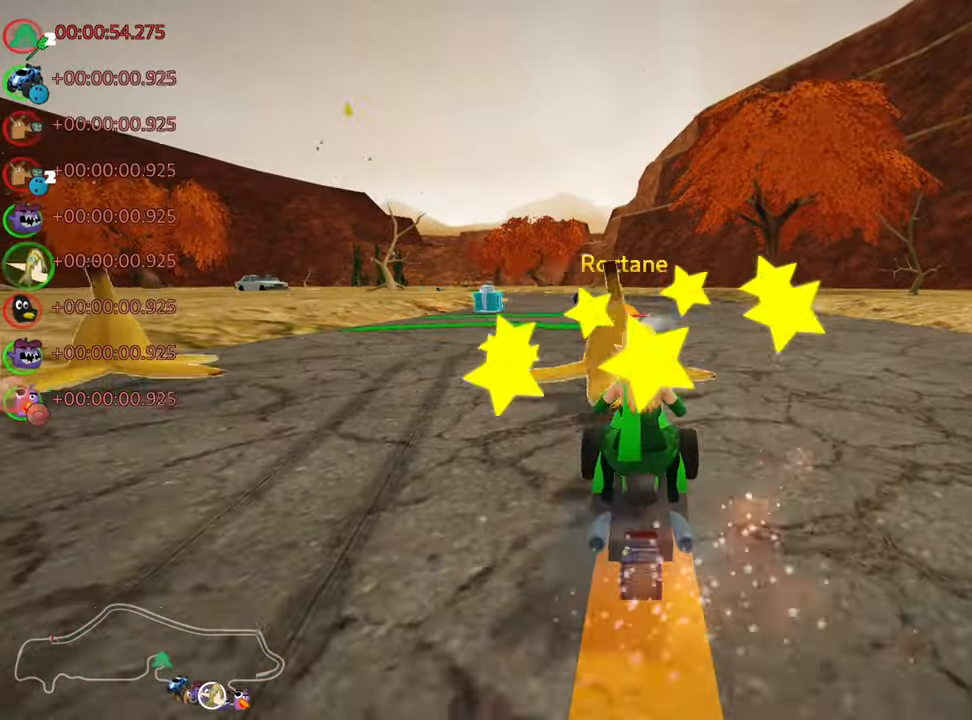
{"keys": ["left", "skid", "up"], "events": [[334, "left", "down"], [334, "right", "up"], [400, "skid", "down"]]}
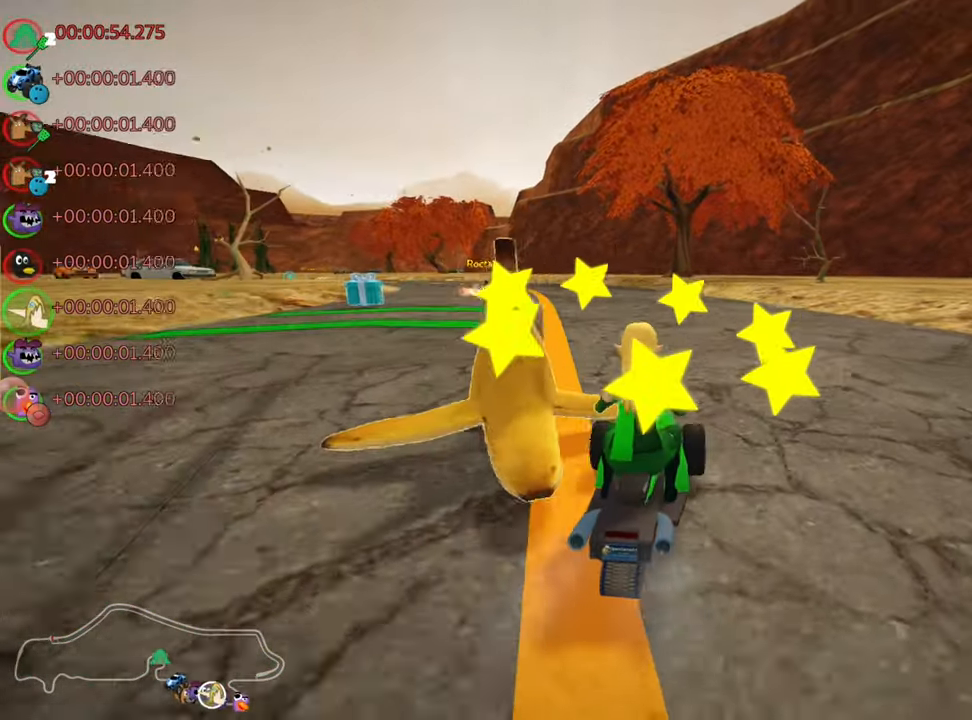
{"keys": ["left", "up"], "events": [[84, "skid", "up"]]}
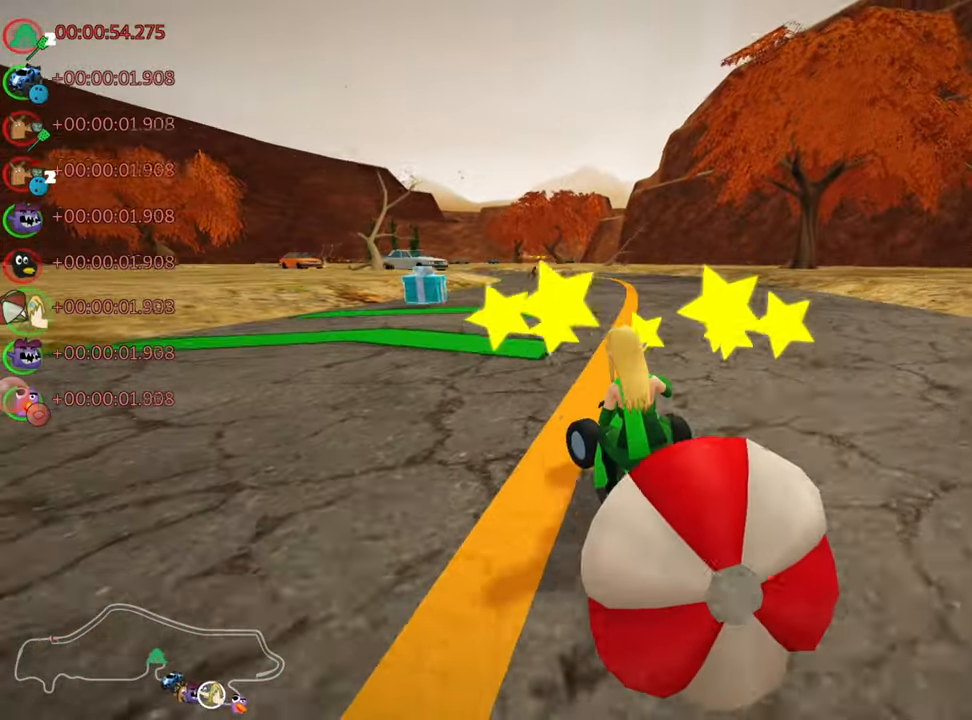
{"keys": ["down"], "events": [[67, "left", "up"], [100, "up", "up"], [167, "down", "down"], [200, "right", "down"], [367, "right", "up"]]}